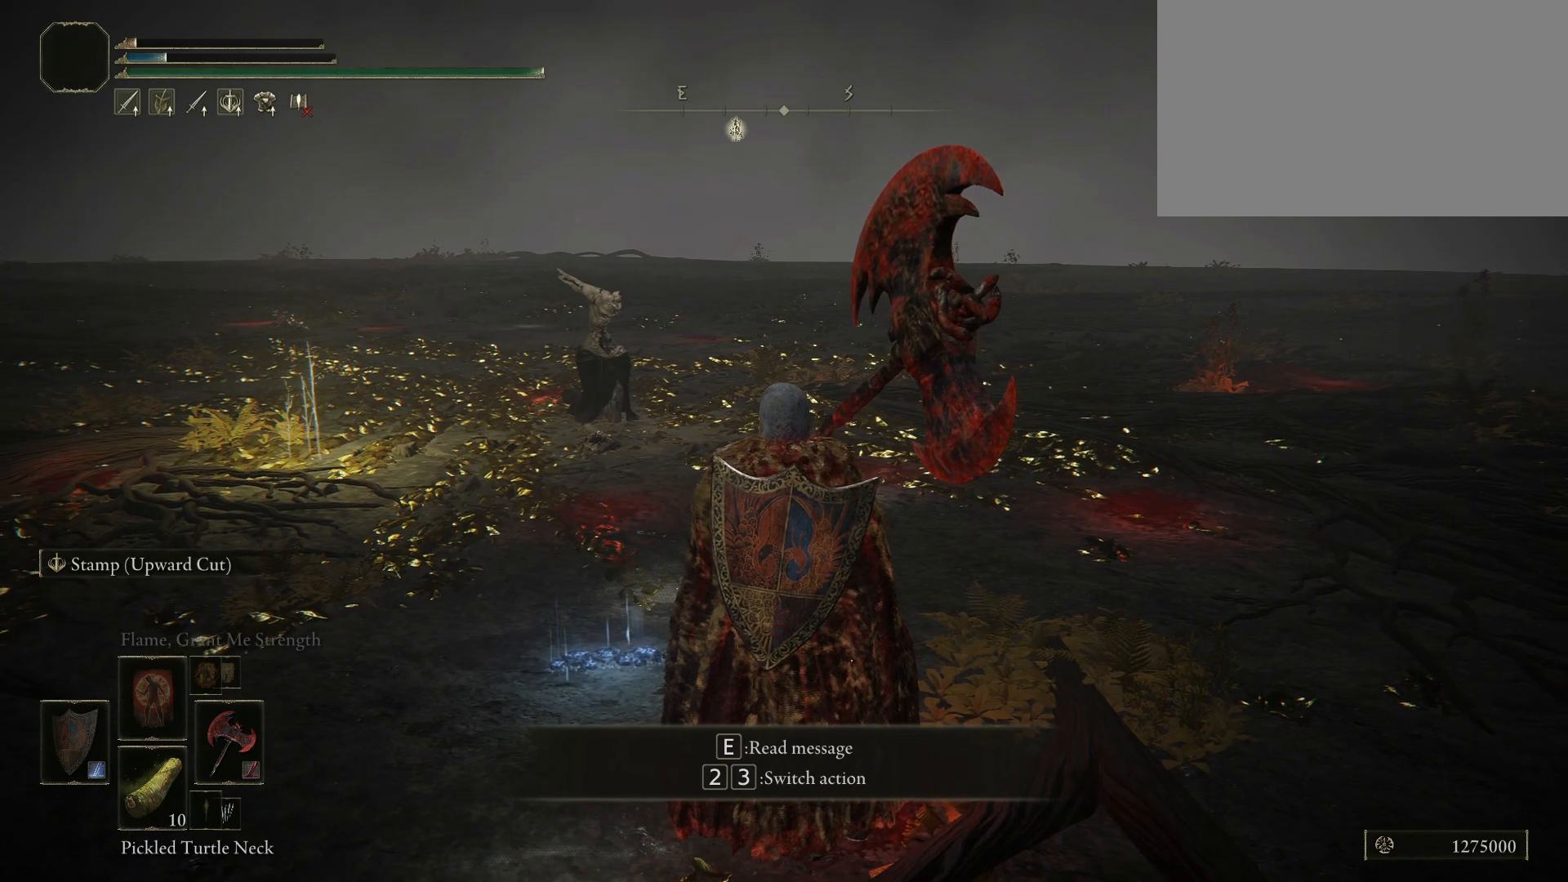
Gameplay with keyboard and mouse; each line is a JSON object with the keys and mouse buttons held at the frame after it. "events" lists presses ("down") and releases ("up") of "1", "2", "3", "4", "5", "a", "alt", "c", "caps_lock", "ctrl", "d", "e", "f", "g", "q", "r", "s", "shift", "space", "t", "tab", "v", "w", "x", "z", "mouse_left", "mouse_wheel" and "mouse_right" between this image and that frame as [ms after this image, input, new state], when the widget could be followed in between. "mouse_left", "mouse_wheel", "mouse_right" = the "left", "wheel", "right" buttons of the "mouse" list. No other keys are recorded. "wheel" means that the mouse wheel is clicked or scrolled. Not read: mouse_move.
{"keys": ["d"], "mouse": [], "events": [[317, "d", "down"]]}
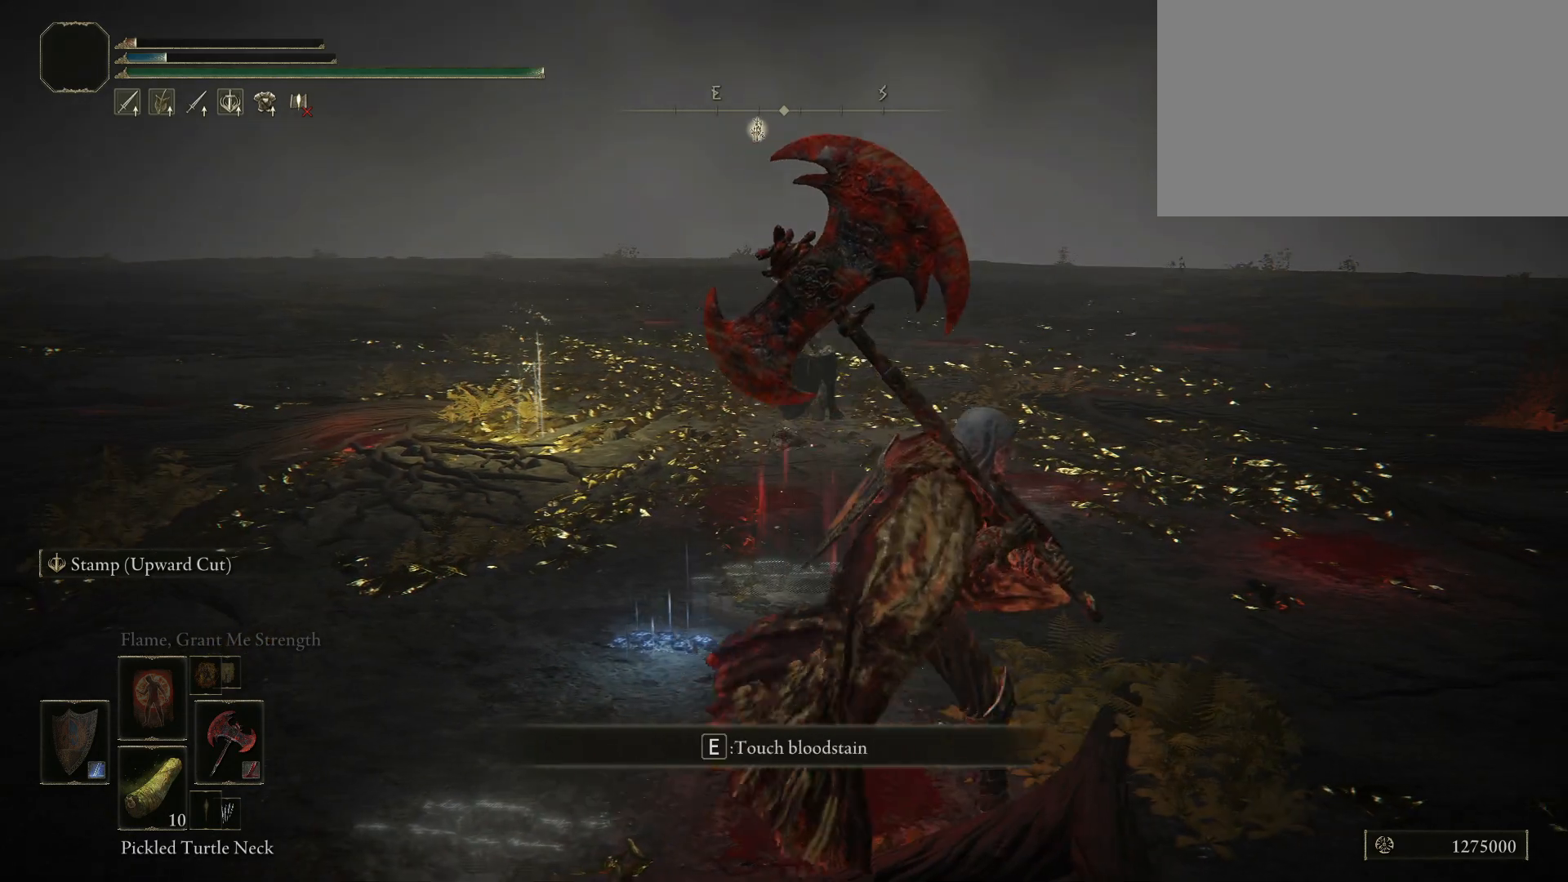
{"keys": ["w"], "mouse": [], "events": [[50, "w", "down"], [100, "d", "up"]]}
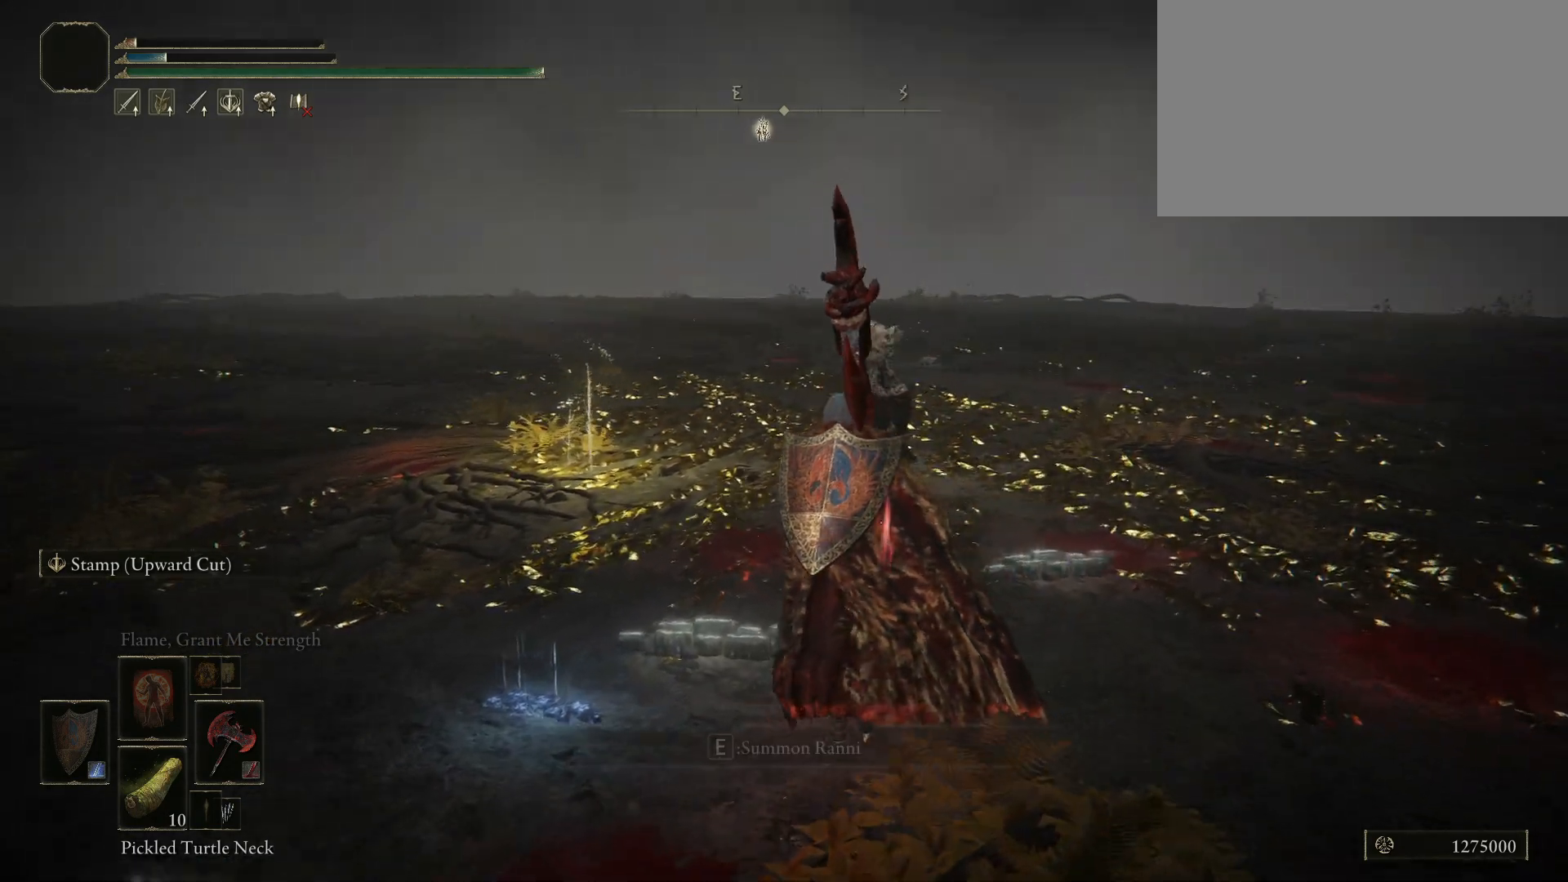
{"keys": ["w"], "mouse": [], "events": []}
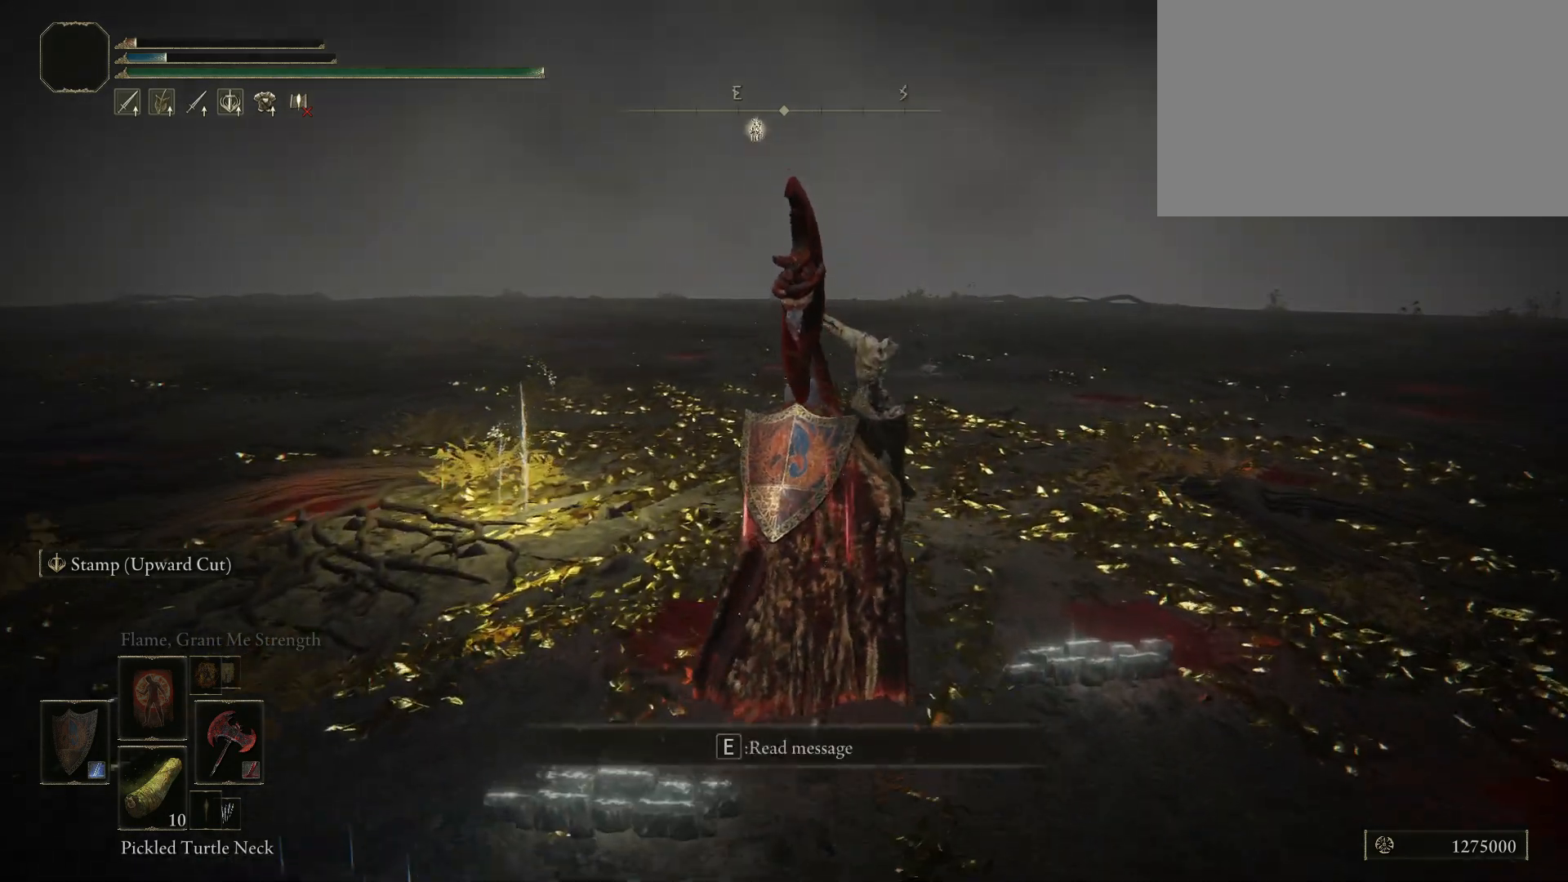
{"keys": ["a", "w"], "mouse": [], "events": [[317, "a", "down"]]}
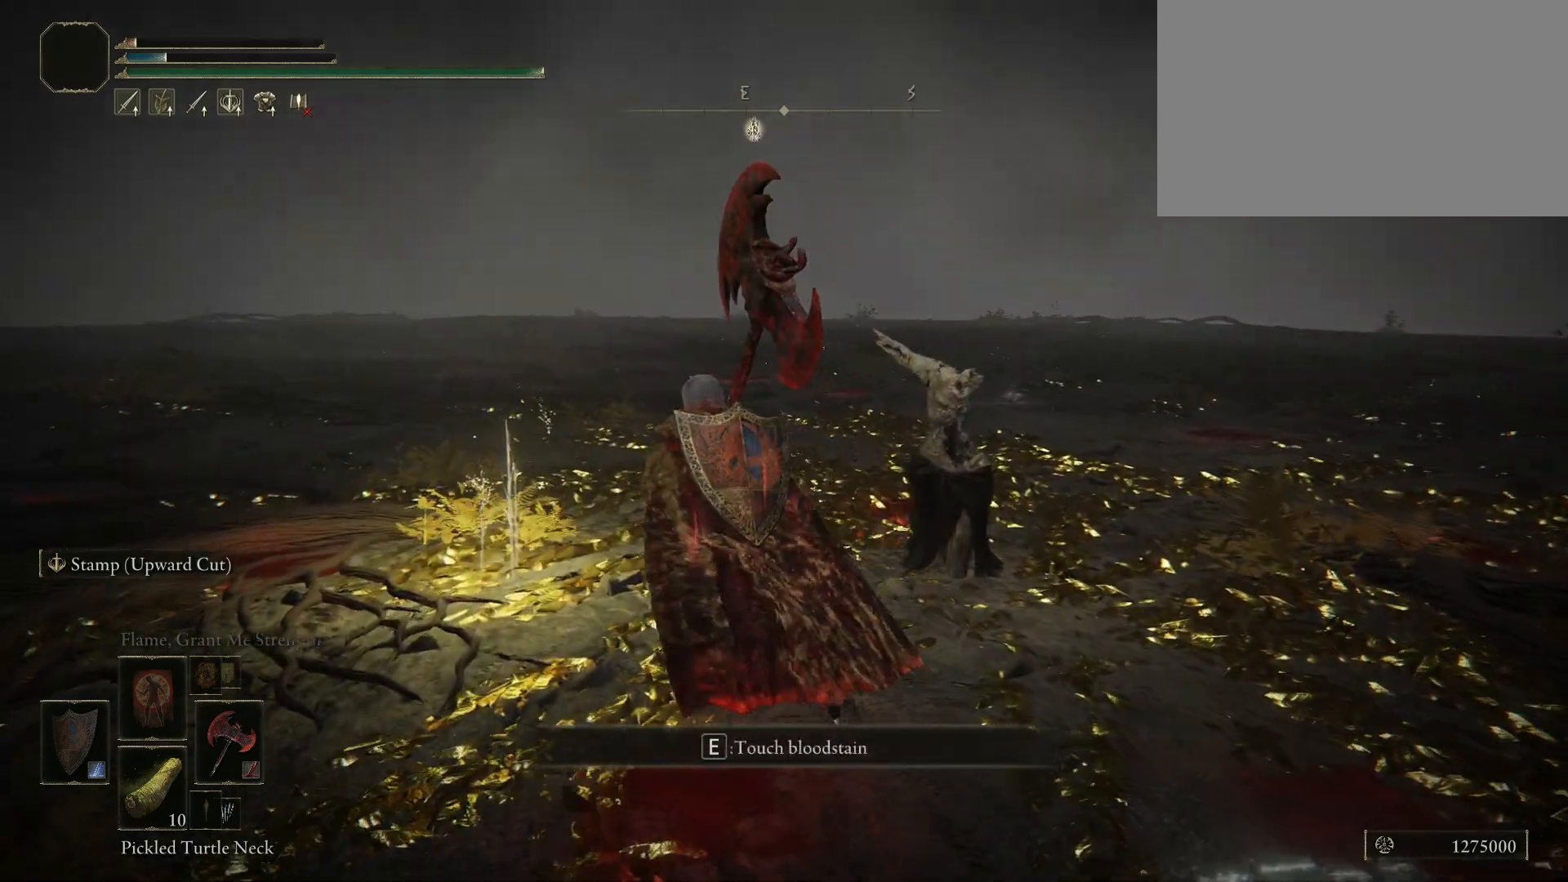
{"keys": ["w"], "mouse": [], "events": [[334, "a", "up"]]}
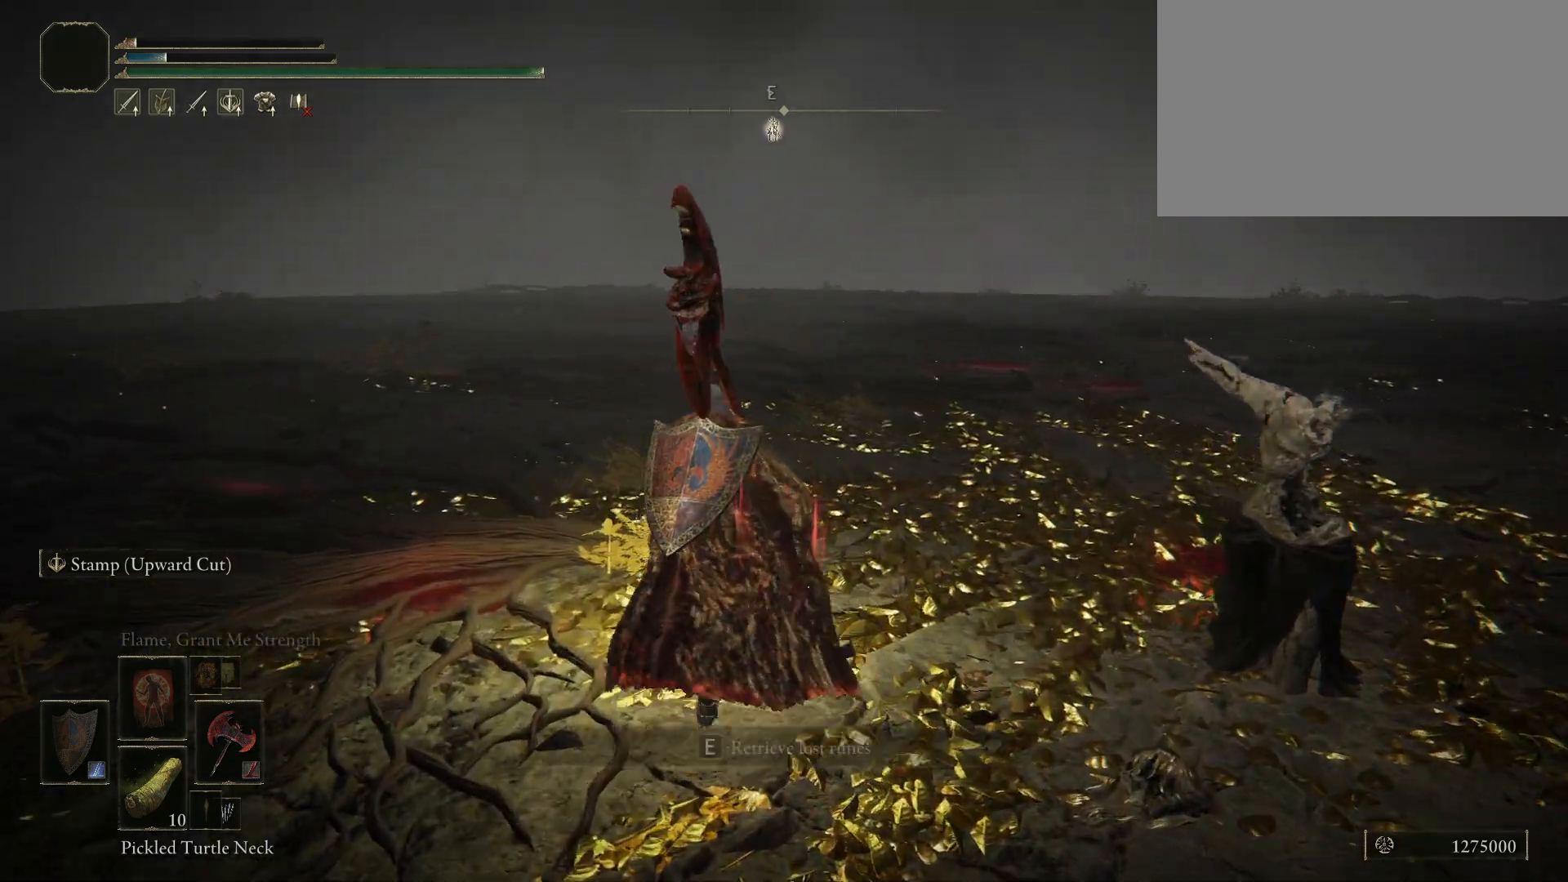
{"keys": ["d"], "mouse": [], "events": [[117, "e", "down"], [217, "e", "up"], [350, "d", "down"], [400, "w", "up"]]}
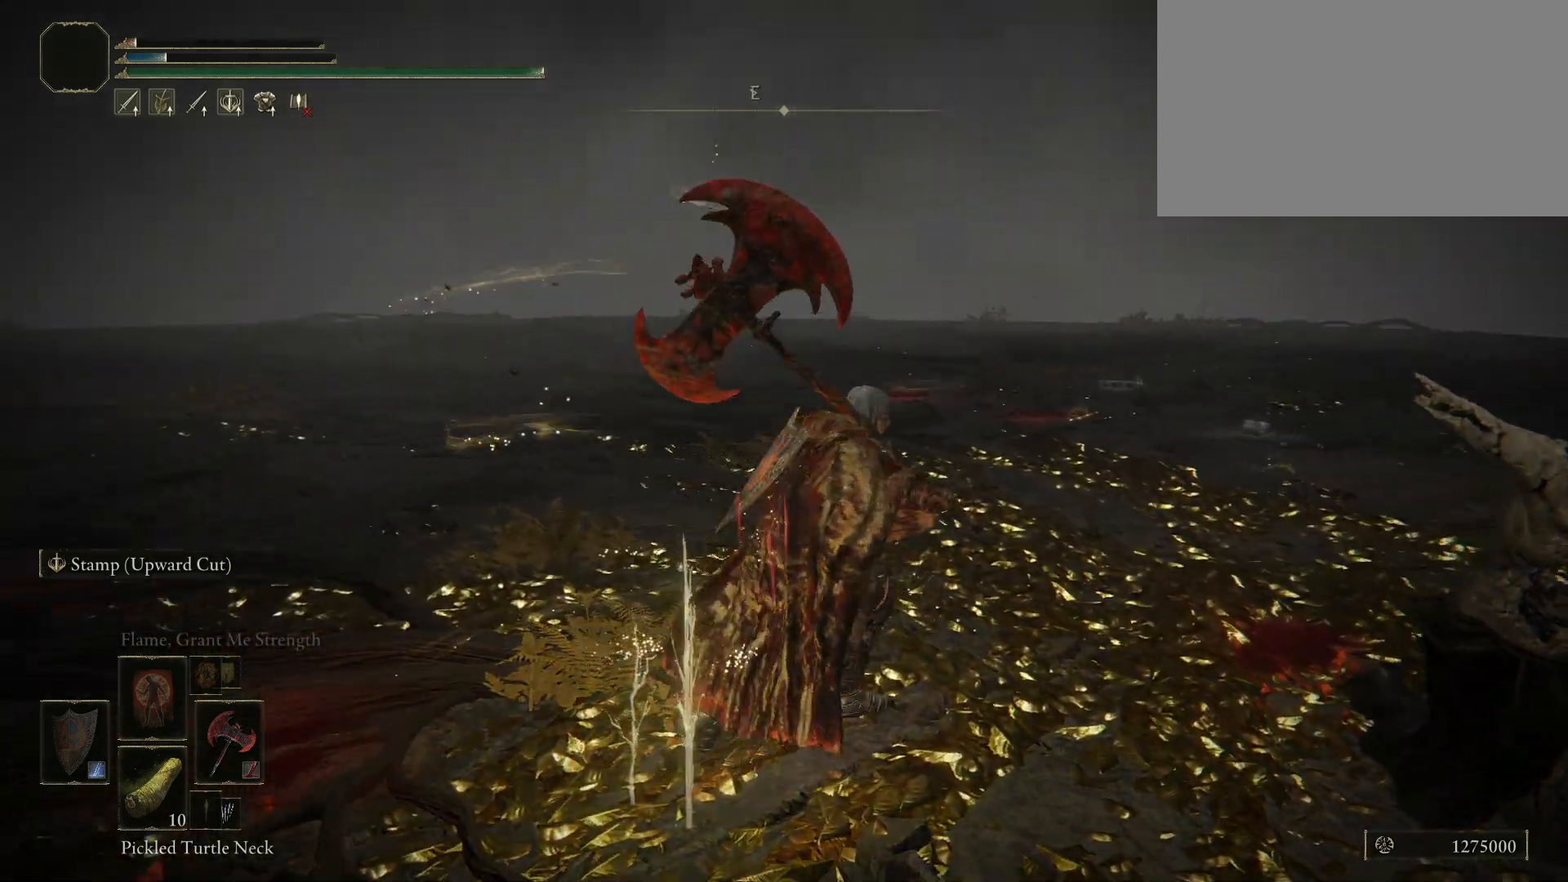
{"keys": [], "mouse": [], "events": [[267, "d", "up"], [317, "s", "down"], [500, "s", "up"]]}
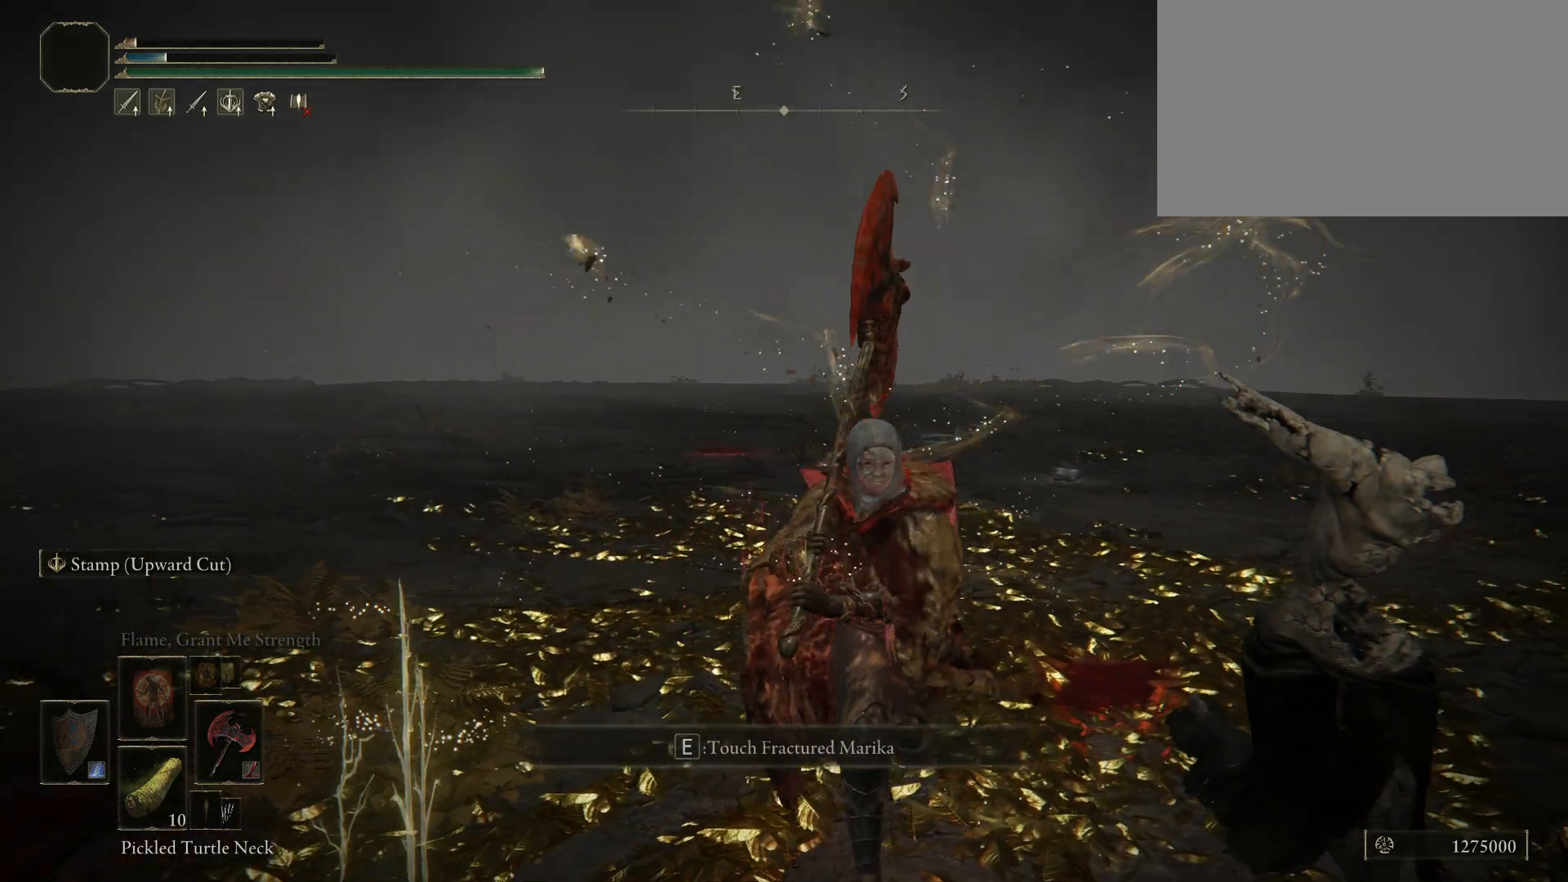
{"keys": [], "mouse": [], "events": []}
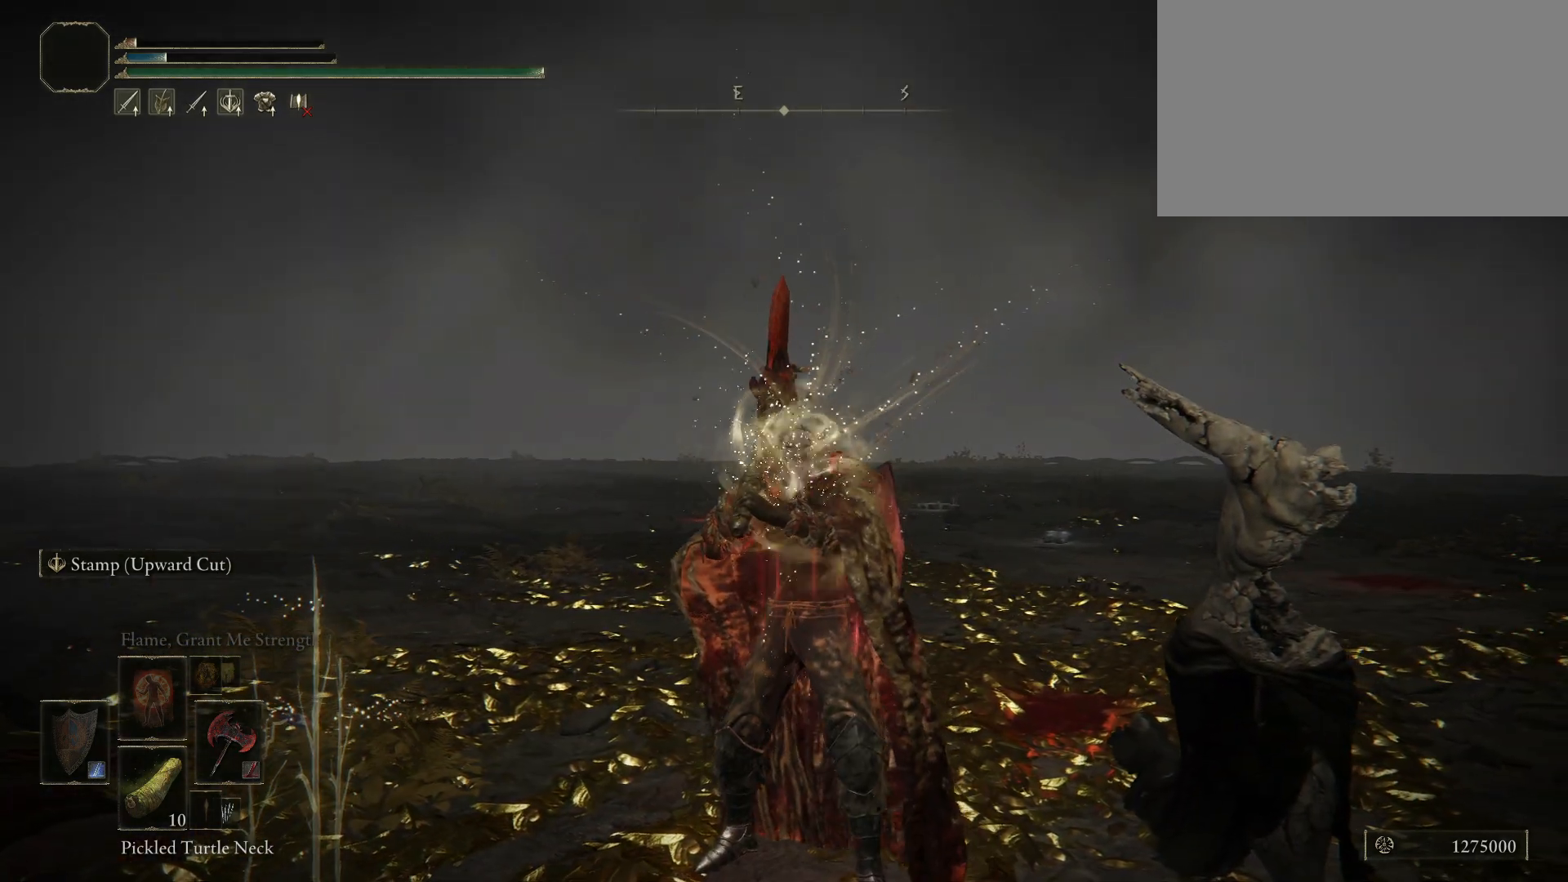
{"keys": [], "mouse": [], "events": []}
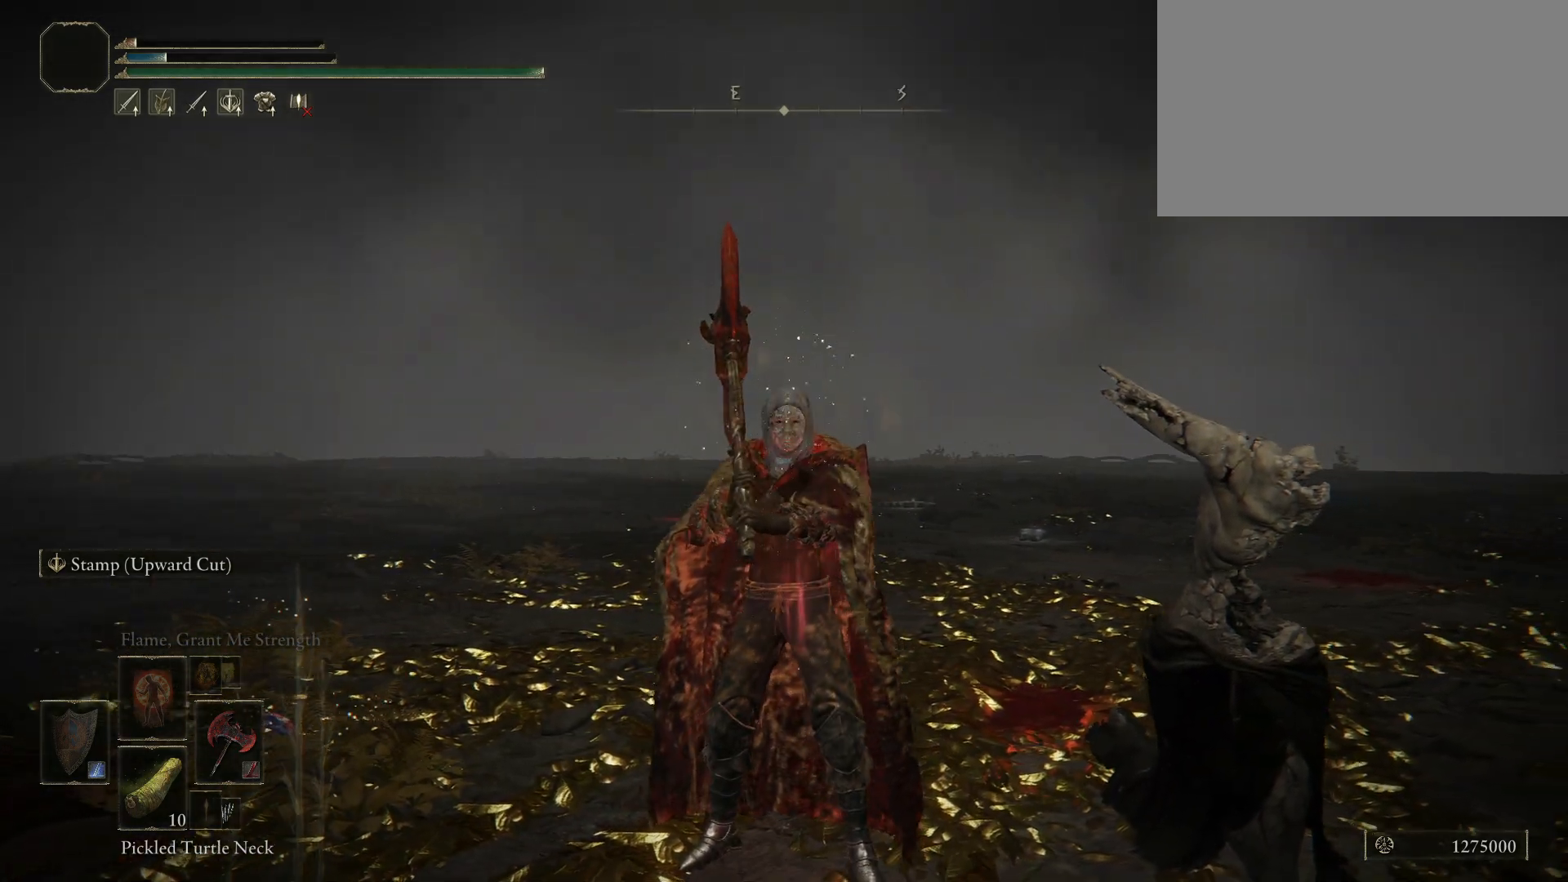
{"keys": [], "mouse": [], "events": []}
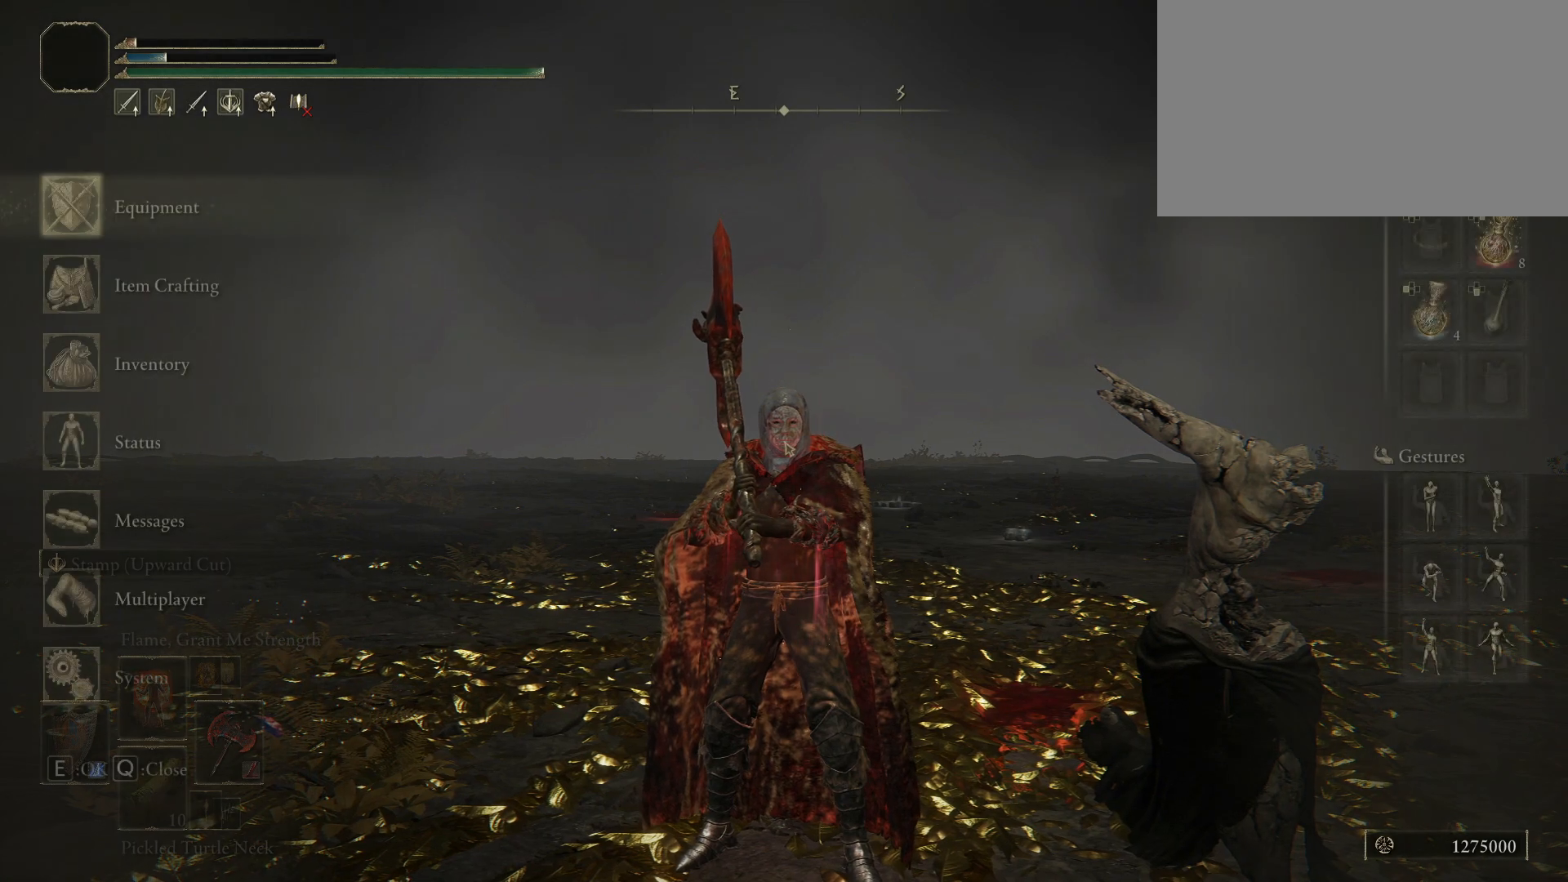
{"keys": [], "mouse": [], "events": []}
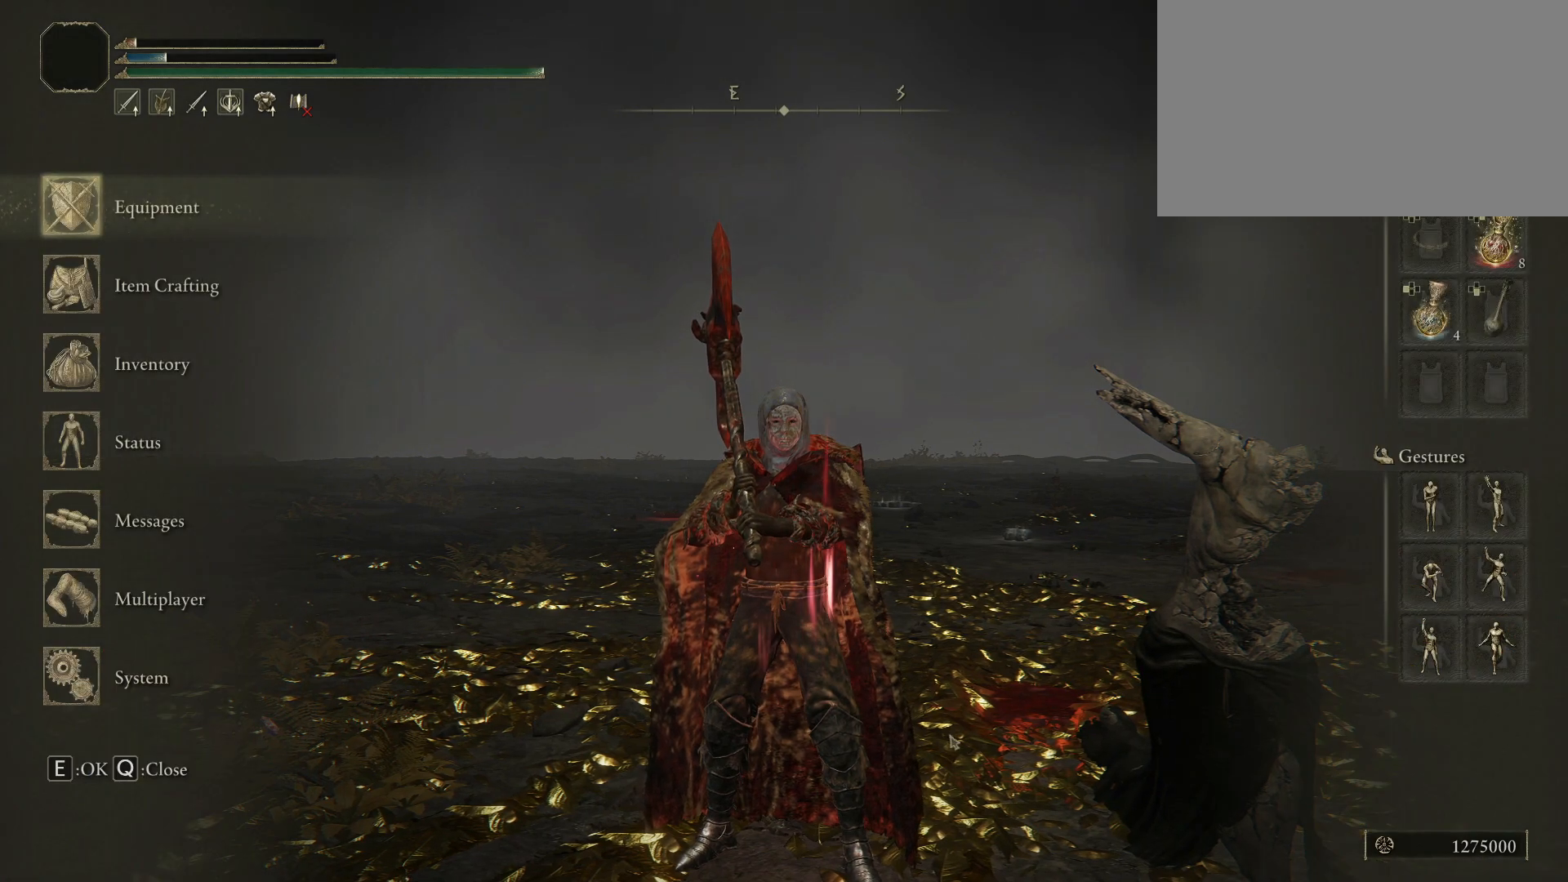
{"keys": [], "mouse": [], "events": []}
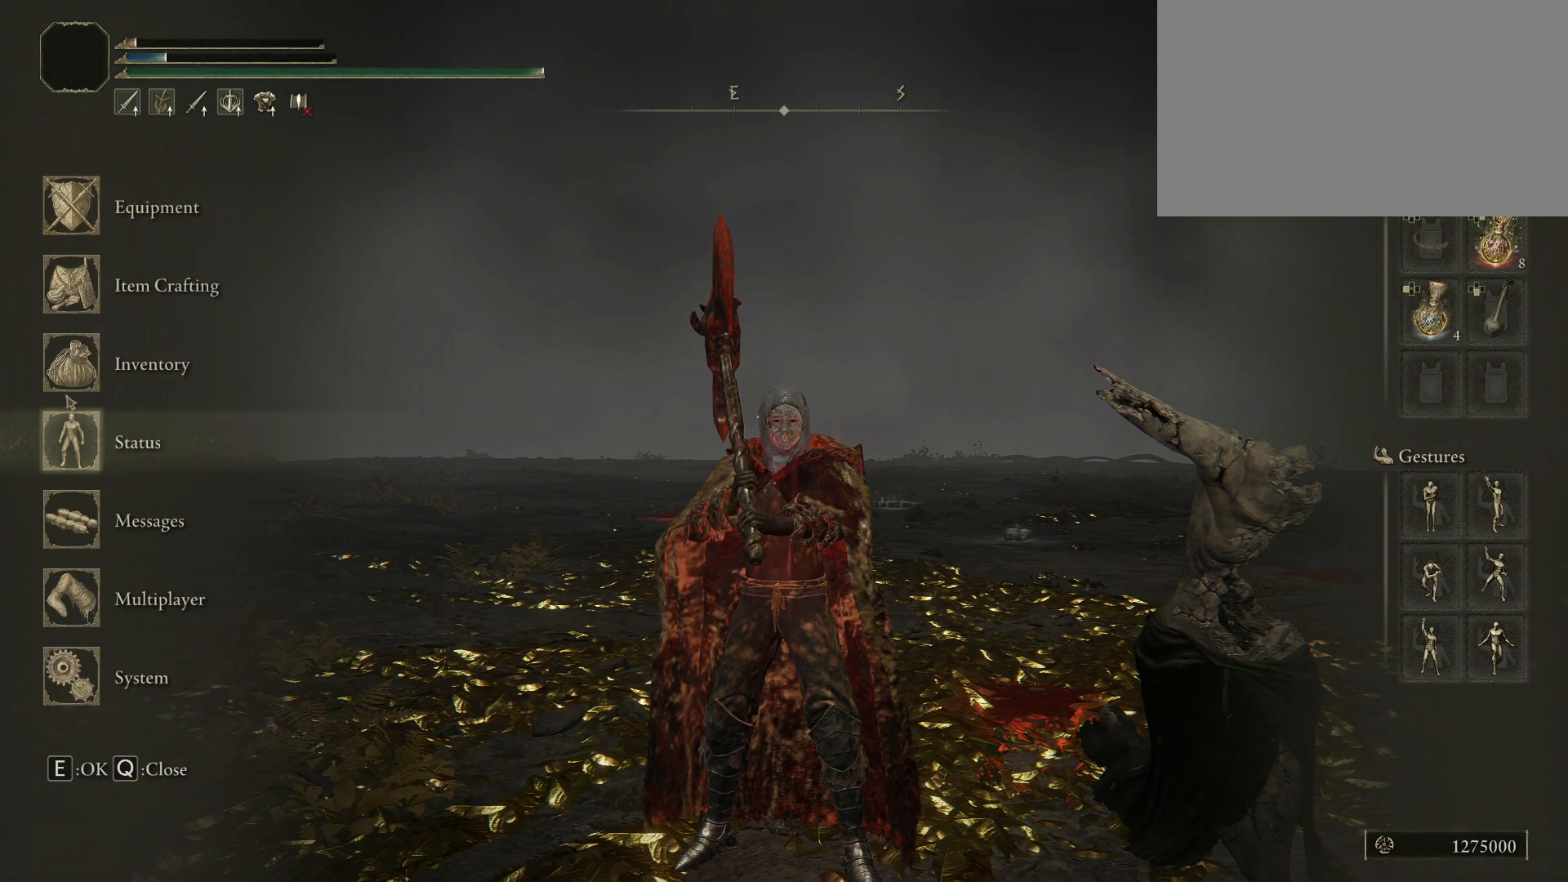
{"keys": [], "mouse": [], "events": []}
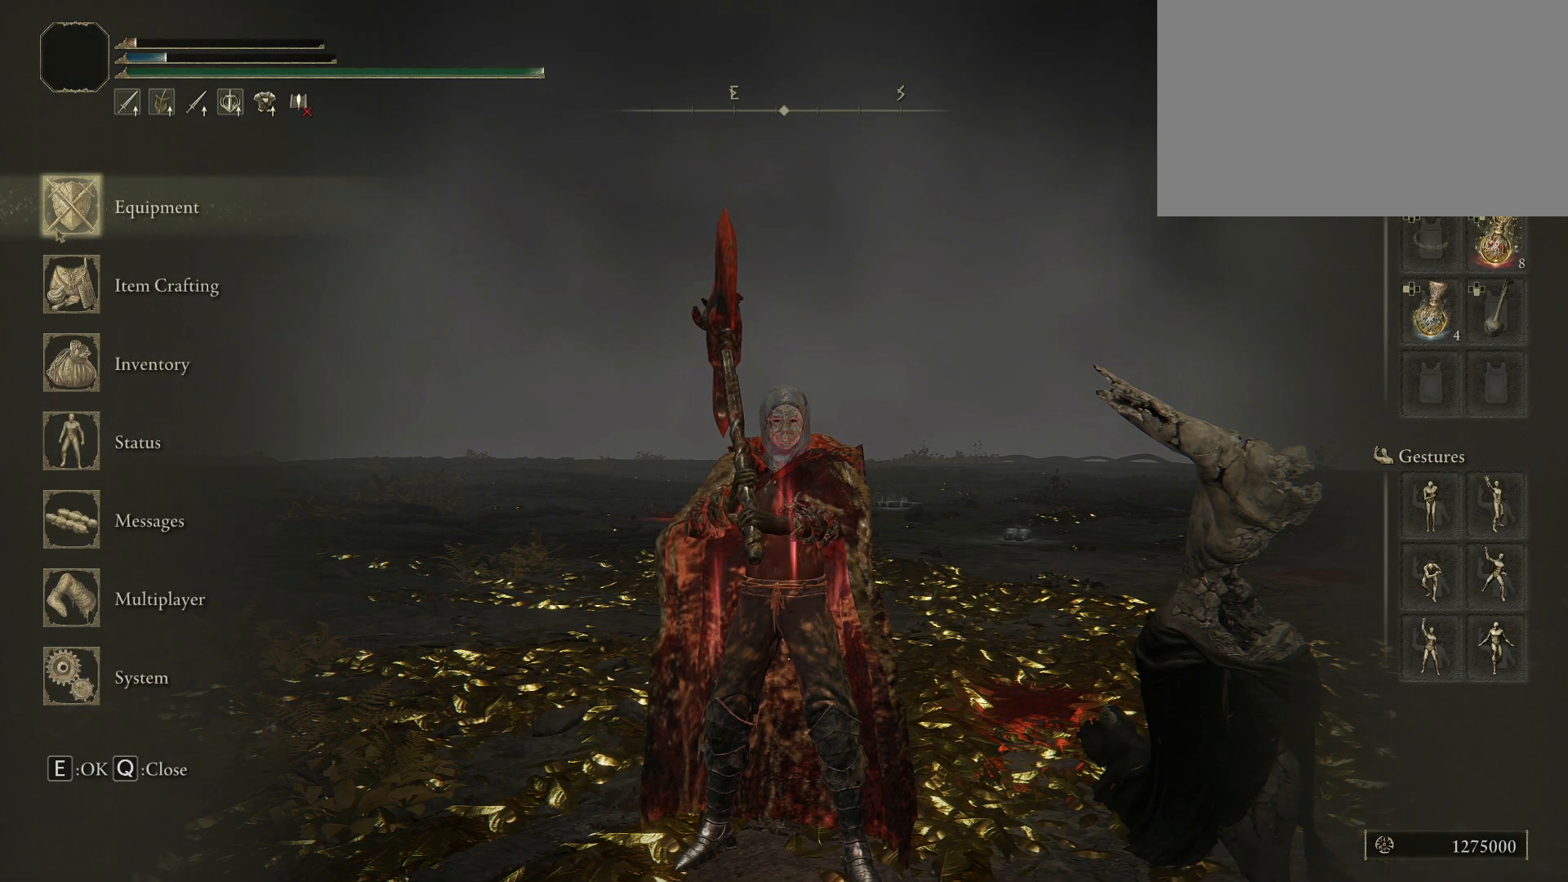
{"keys": [], "mouse": [], "events": [[167, "mouse_left", "down"], [317, "mouse_left", "up"]]}